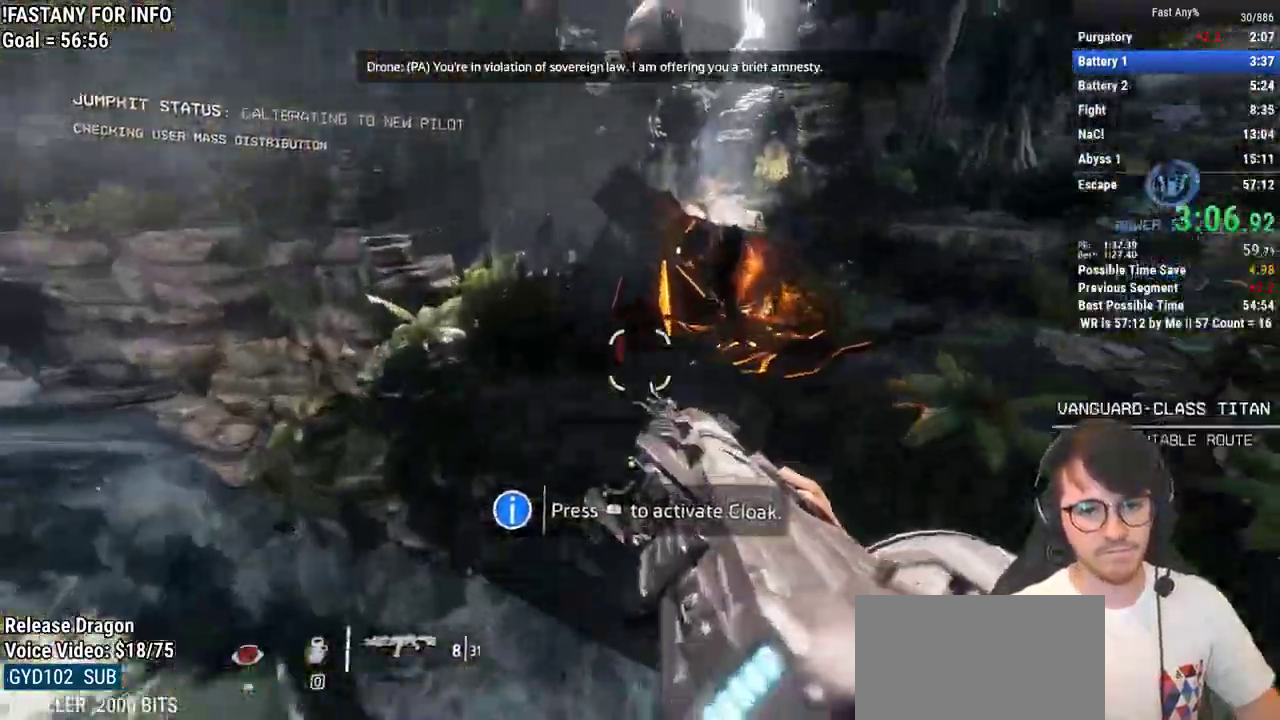
Gameplay with keyboard and mouse; each line is a JSON object with the keys and mouse buttons held at the frame after it. "events" lists presses ("down") and releases ("up") of "1", "2", "3", "4", "5", "a", "alt", "c", "ctrl", "d", "e", "f", "q", "r", "s", "shift", "space", "tab", "v", "w", "x", "z", "mouse_left", "mouse_middle", "mouse_right", "mouse_mb4", "mouse_mb5", "mouse_wheel_up" and "mouse_wheel_down" between this image and that frame as [ms after this image, input, new state], when the widget could be followed in between. "mouse_left", "mouse_middle", "mouse_right", "mouse_mb4", "mouse_mb5", "mouse_wheel_up", "mouse_wheel_down" = the "left", "middle", "right", "mb4", "mb5", "wheel_up", "wheel_down" buttons of the "mouse" list. No other keys are recorded. Not read: mouse_move.
{"keys": ["ctrl", "d"], "mouse": [], "events": []}
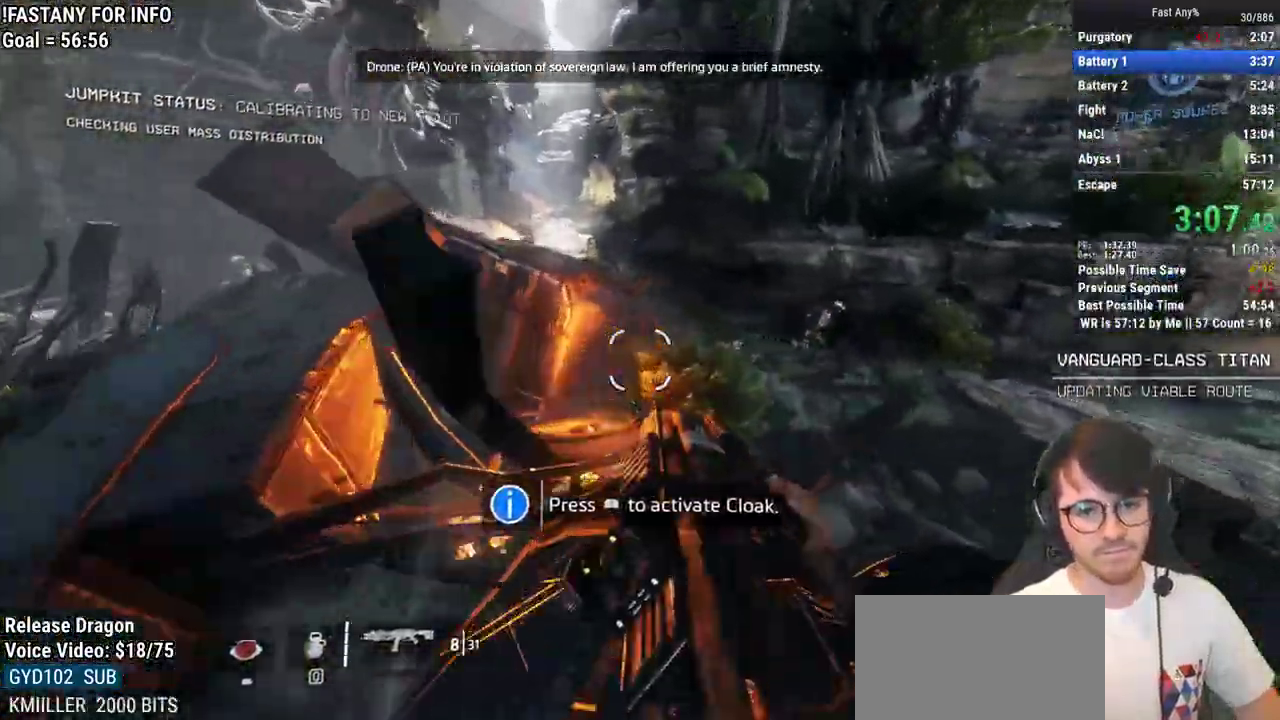
{"keys": ["a", "ctrl"], "mouse": [], "events": [[167, "space", "down"], [217, "a", "down"], [267, "space", "up"], [300, "d", "up"]]}
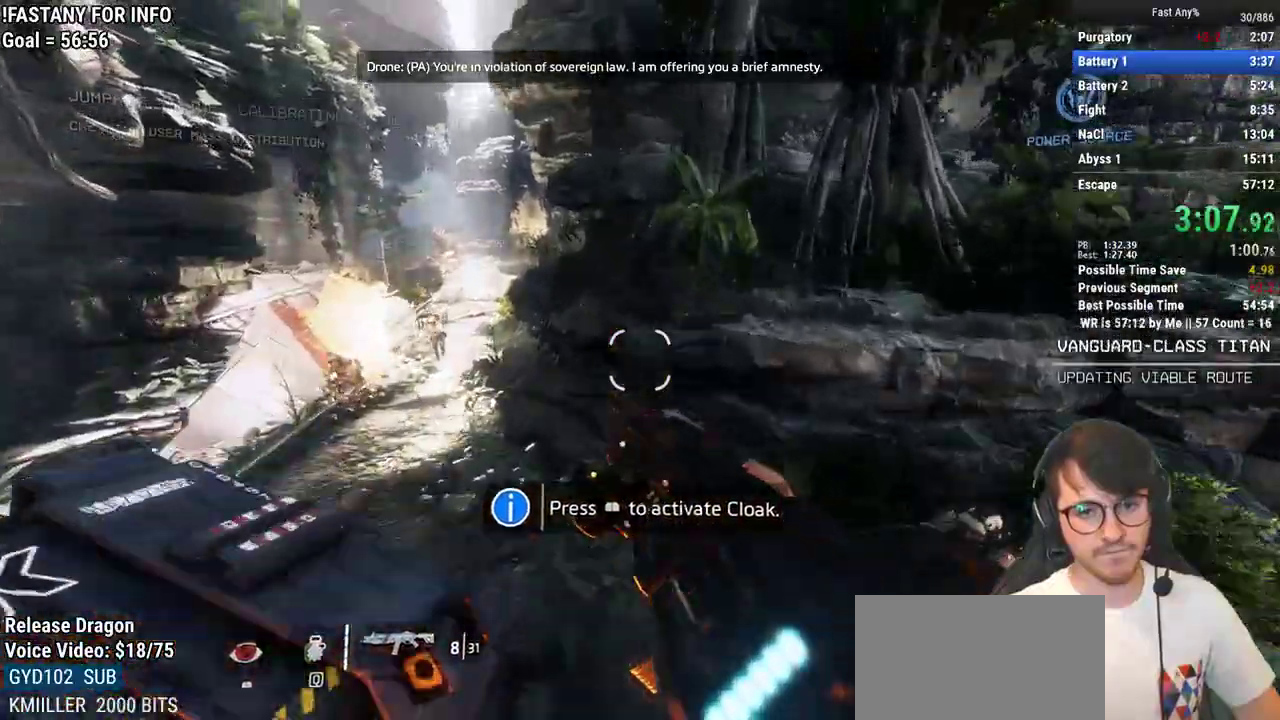
{"keys": ["a", "ctrl"], "mouse": [], "events": []}
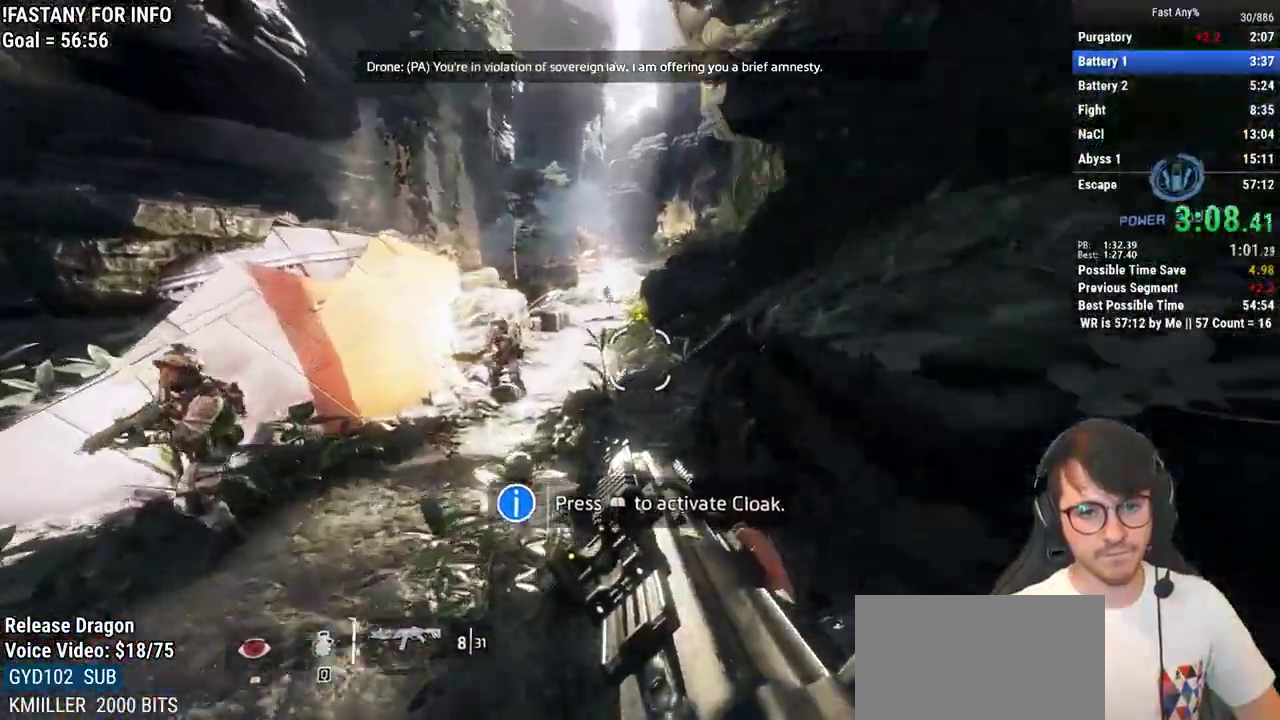
{"keys": ["ctrl", "d"], "mouse": [], "events": [[200, "space", "down"], [250, "d", "down"], [300, "a", "up"], [300, "mouse_left", "down"], [300, "space", "up"], [433, "mouse_left", "up"]]}
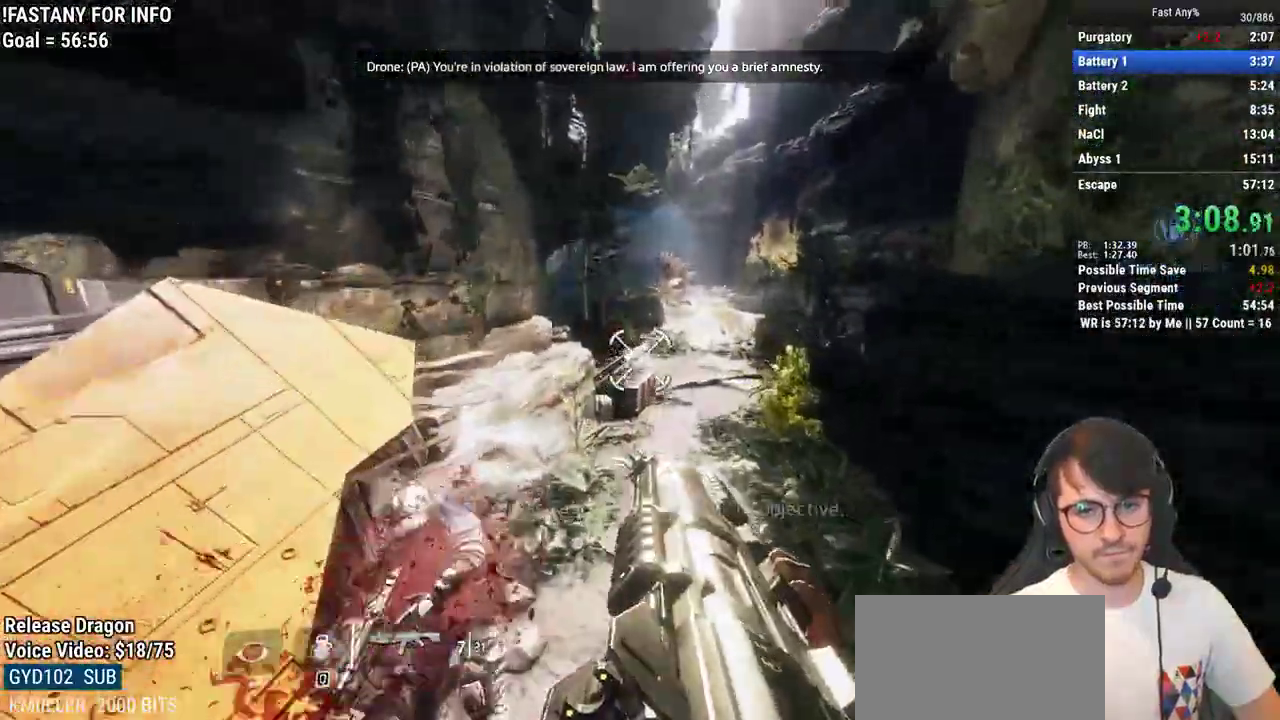
{"keys": ["ctrl", "d"], "mouse": [], "events": []}
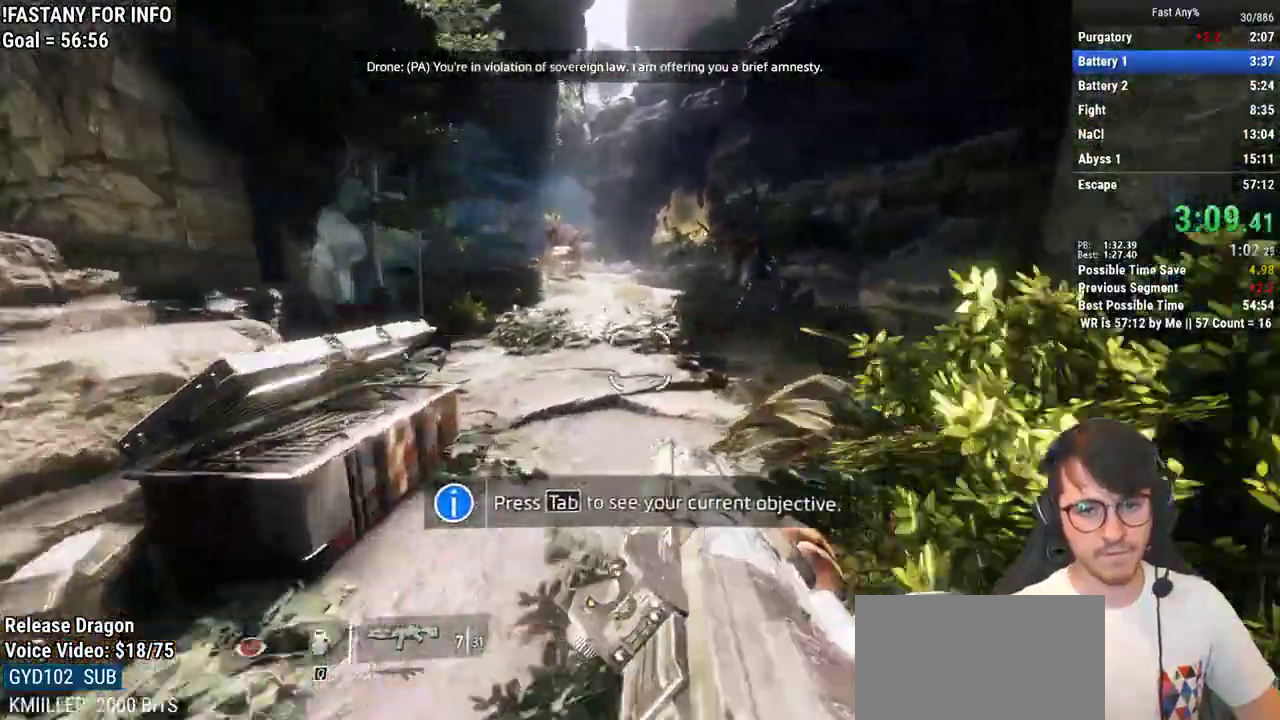
{"keys": ["a", "ctrl"], "mouse": [], "events": [[183, "space", "down"], [233, "a", "down"], [283, "d", "up"], [283, "space", "up"]]}
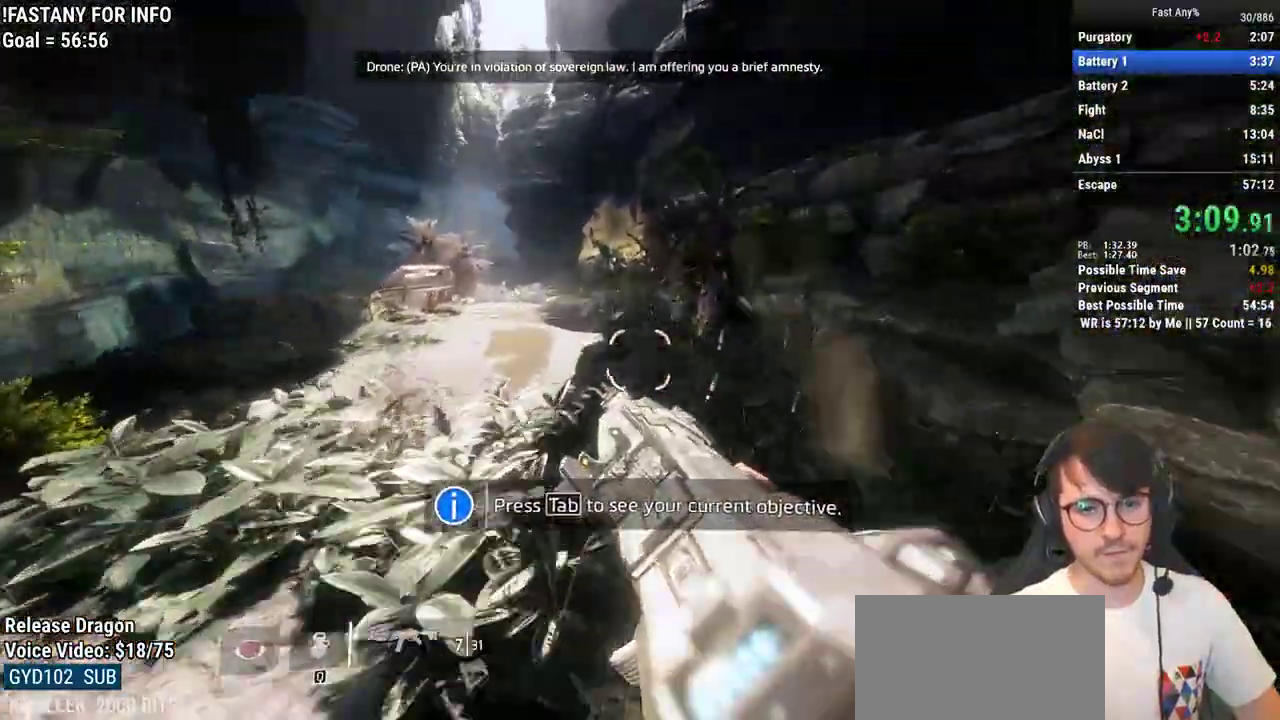
{"keys": ["a", "ctrl", "d", "space"], "mouse": [], "events": [[433, "space", "down"], [483, "d", "down"]]}
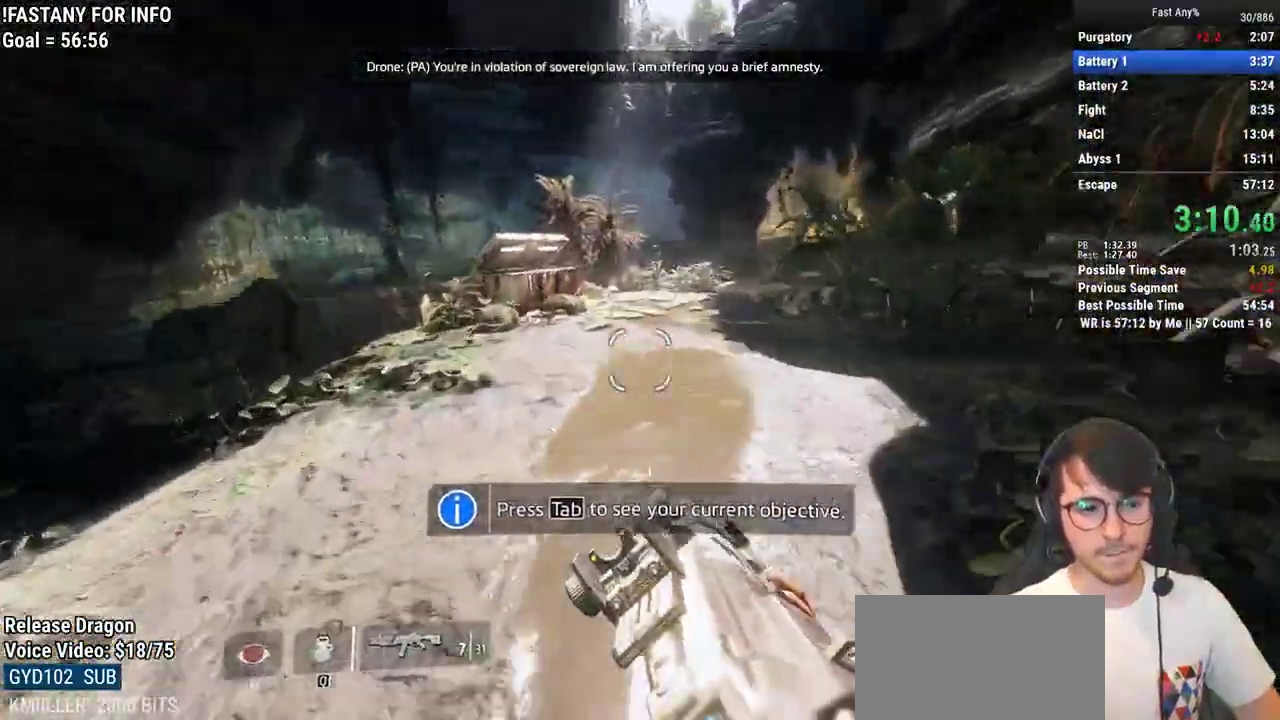
{"keys": ["ctrl", "d"], "mouse": [], "events": [[33, "a", "up"], [33, "space", "up"]]}
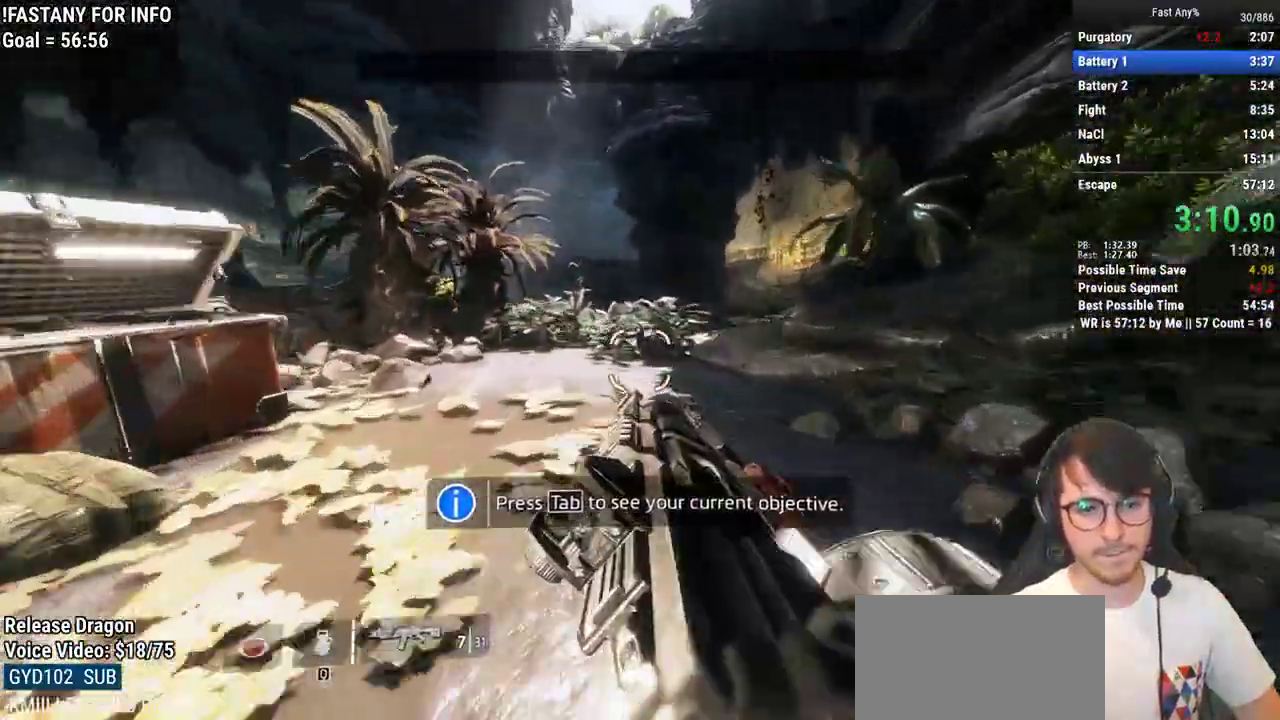
{"keys": ["ctrl", "d"], "mouse": [], "events": [[133, "space", "down"], [233, "space", "up"]]}
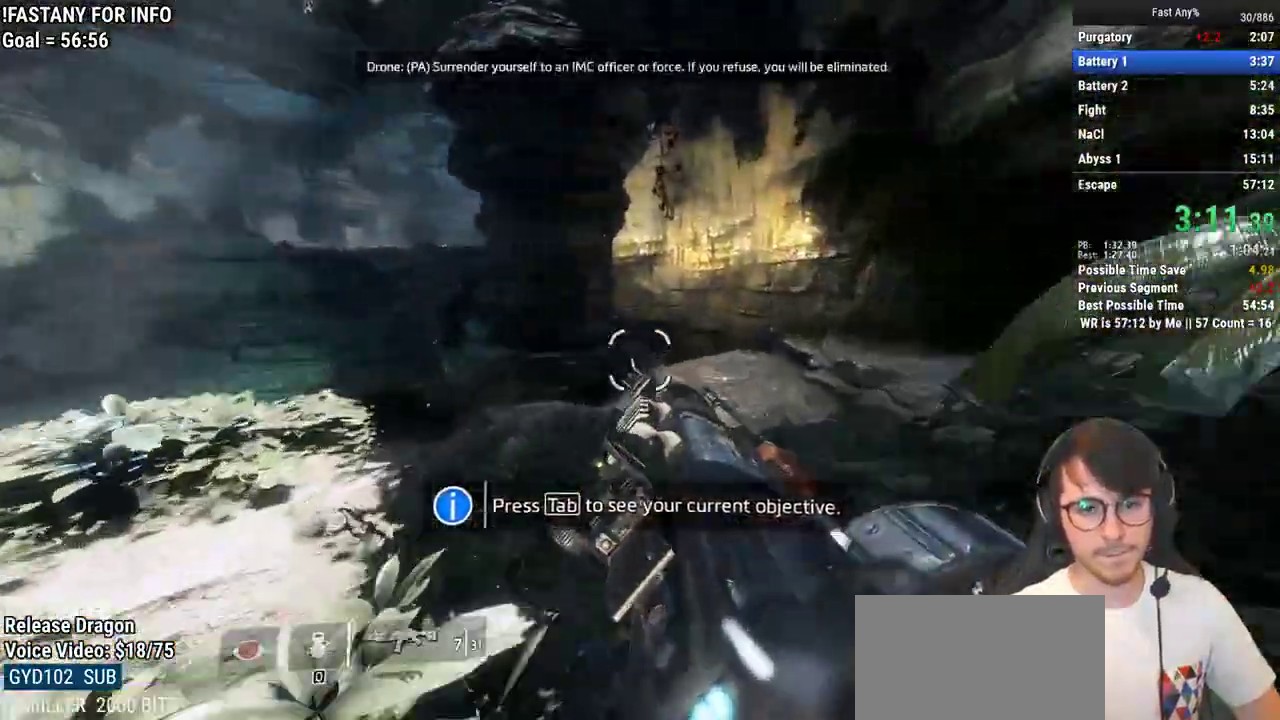
{"keys": ["ctrl", "space", "w"], "mouse": [], "events": [[300, "w", "down"], [333, "d", "up"], [433, "space", "down"]]}
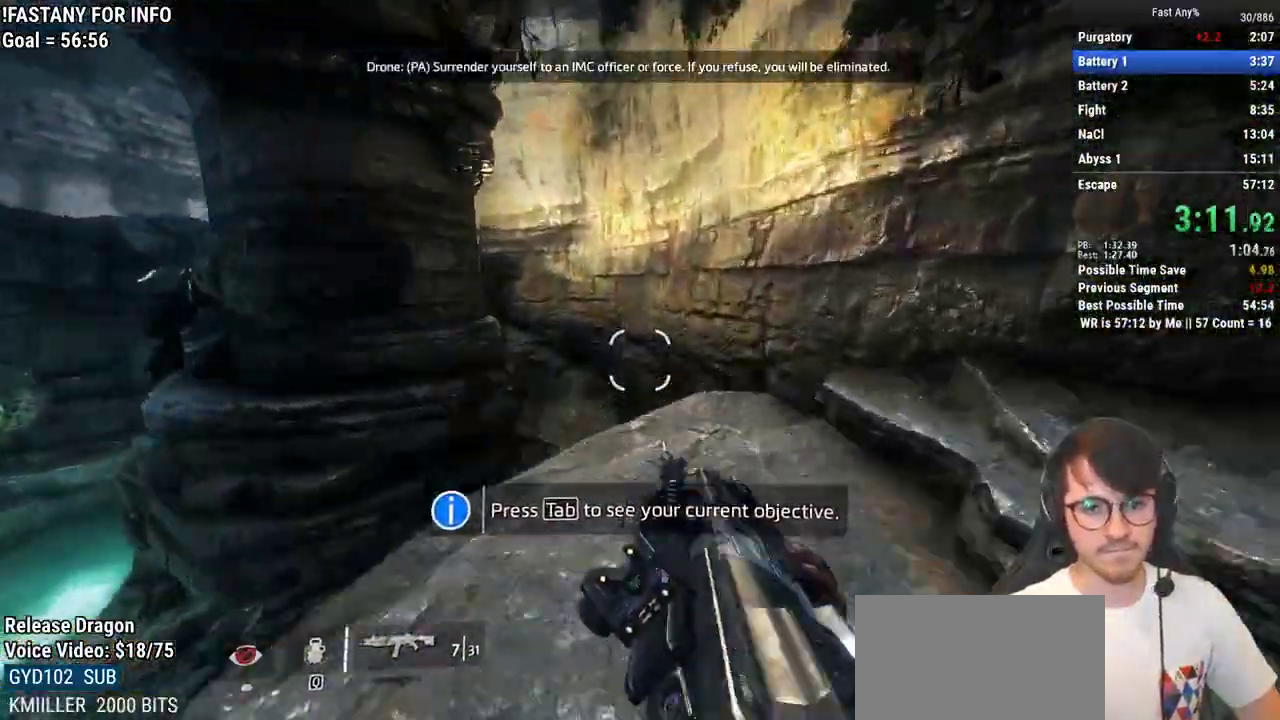
{"keys": ["w"], "mouse": [], "events": [[33, "space", "up"], [117, "d", "down"], [167, "ctrl", "up"], [267, "d", "up"], [350, "r", "down"], [450, "r", "up"]]}
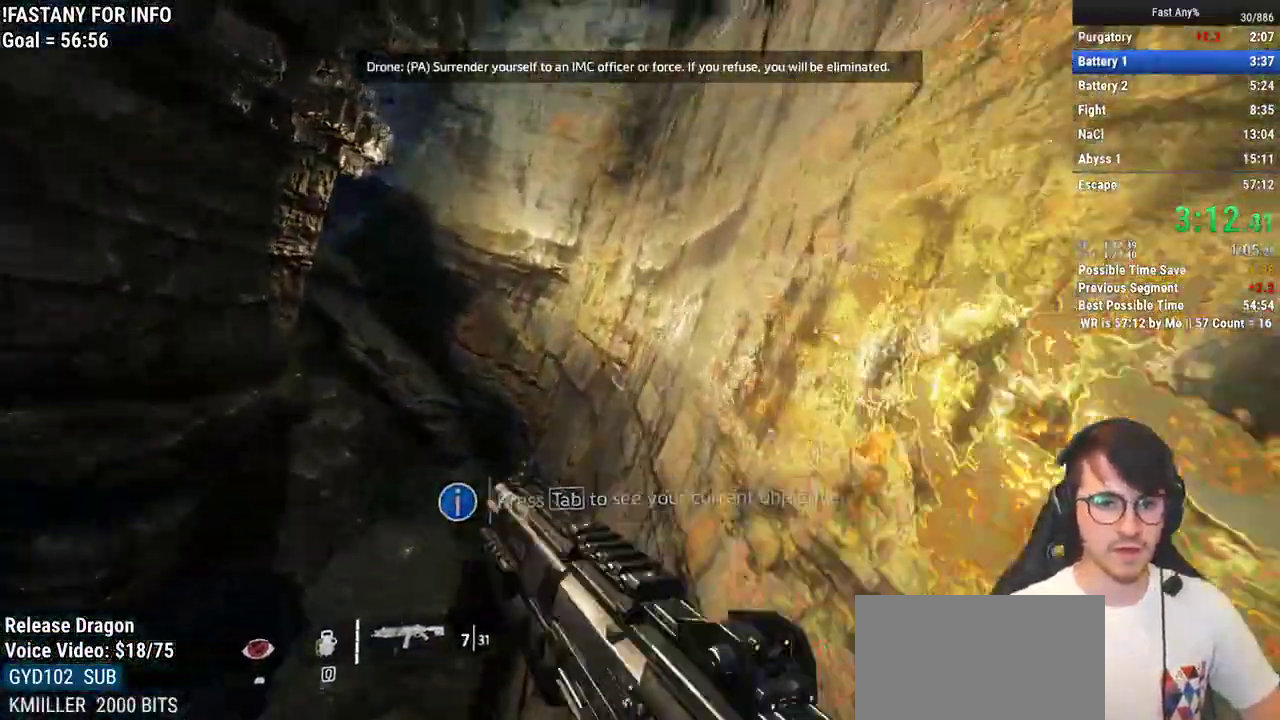
{"keys": ["space", "w"], "mouse": [], "events": [[467, "space", "down"]]}
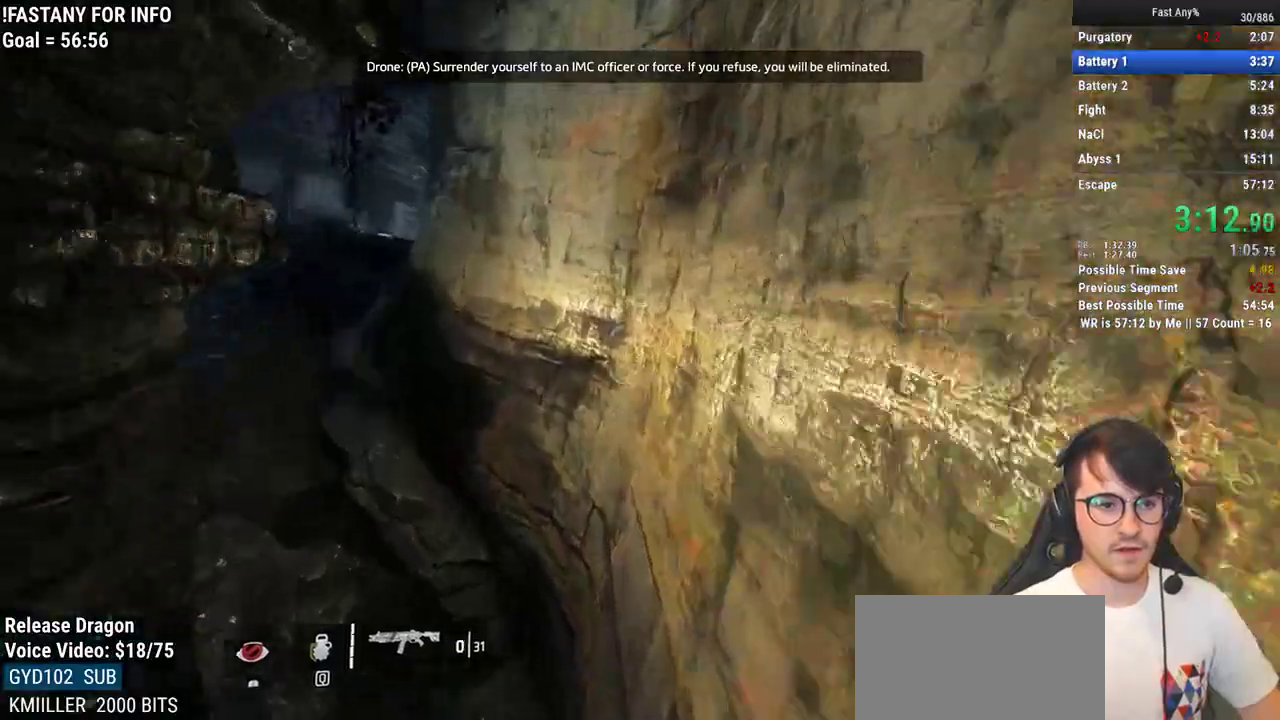
{"keys": ["d", "w"], "mouse": [], "events": [[100, "space", "up"], [383, "d", "down"]]}
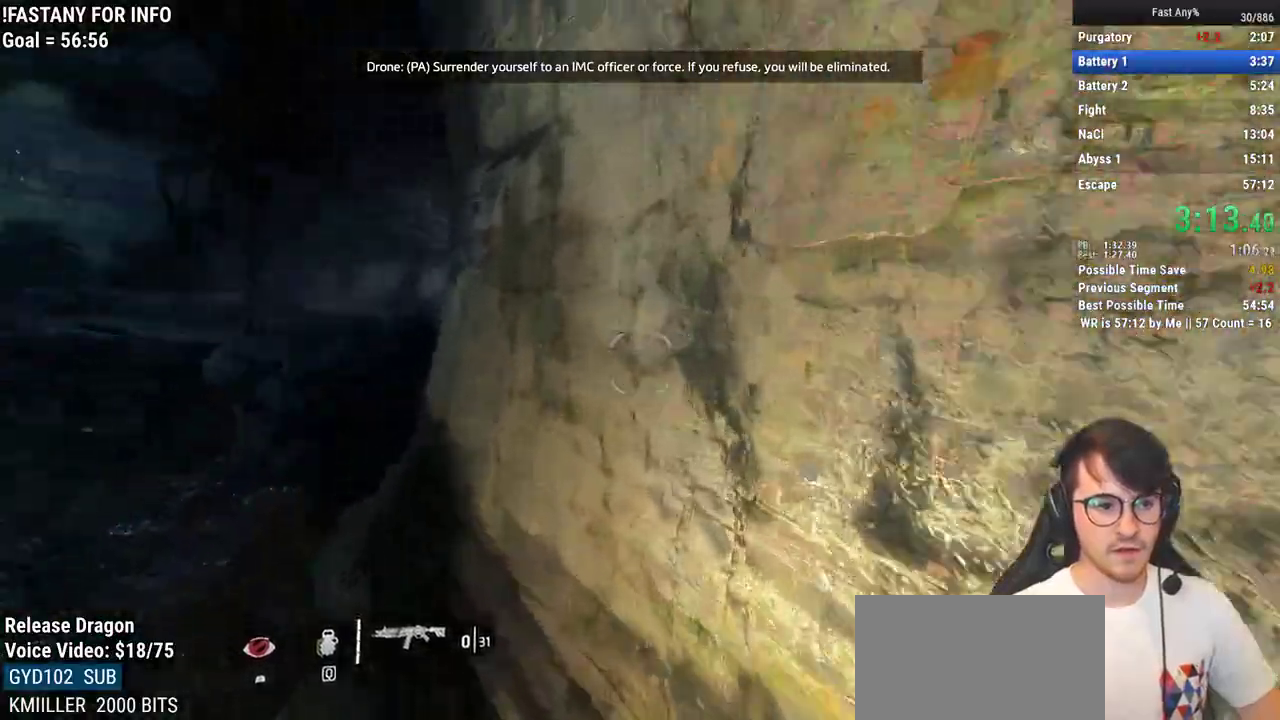
{"keys": ["w"], "mouse": [], "events": [[33, "d", "up"]]}
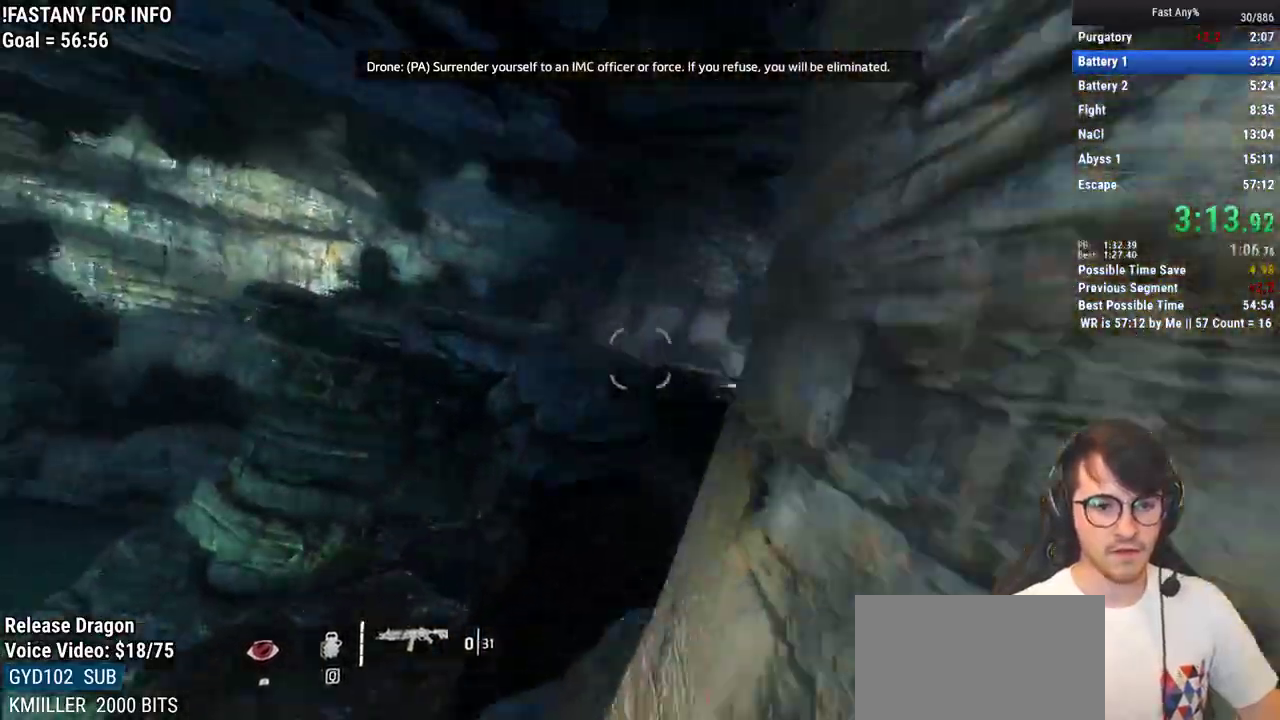
{"keys": ["space", "w"], "mouse": [], "events": [[417, "space", "down"]]}
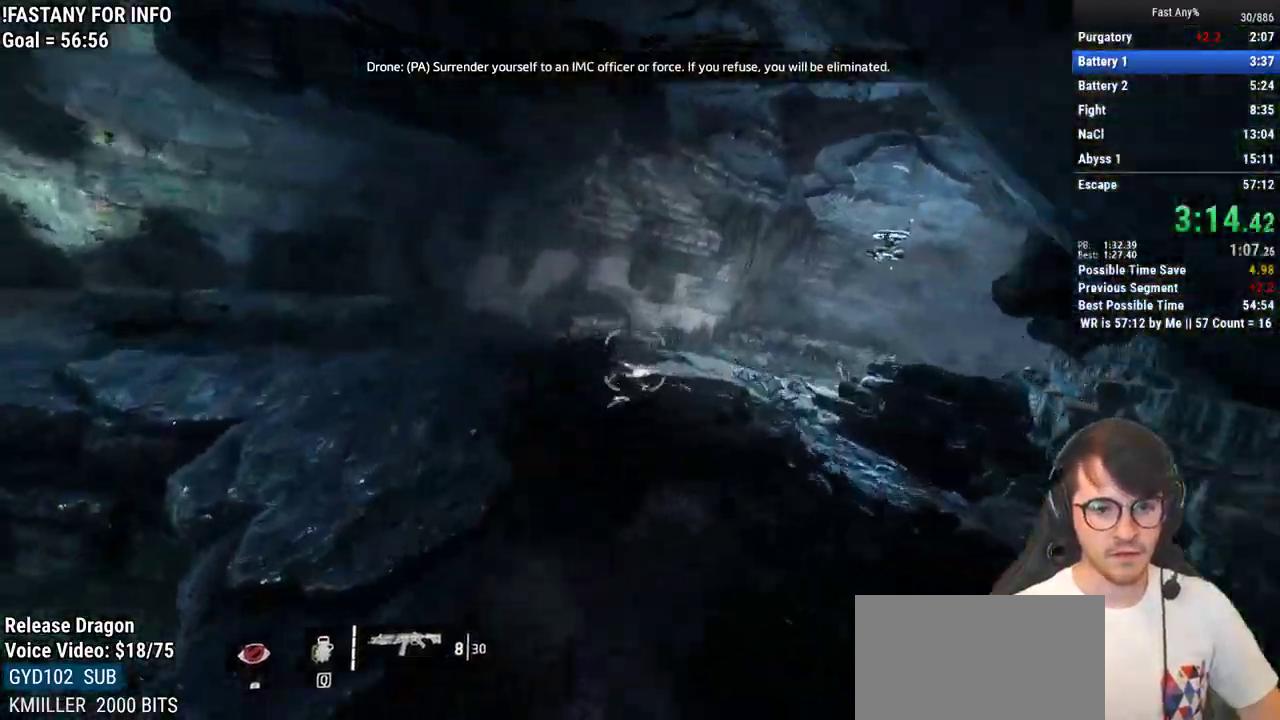
{"keys": ["ctrl", "d"], "mouse": [], "events": [[17, "space", "up"], [67, "d", "down"], [100, "ctrl", "down"], [200, "w", "up"]]}
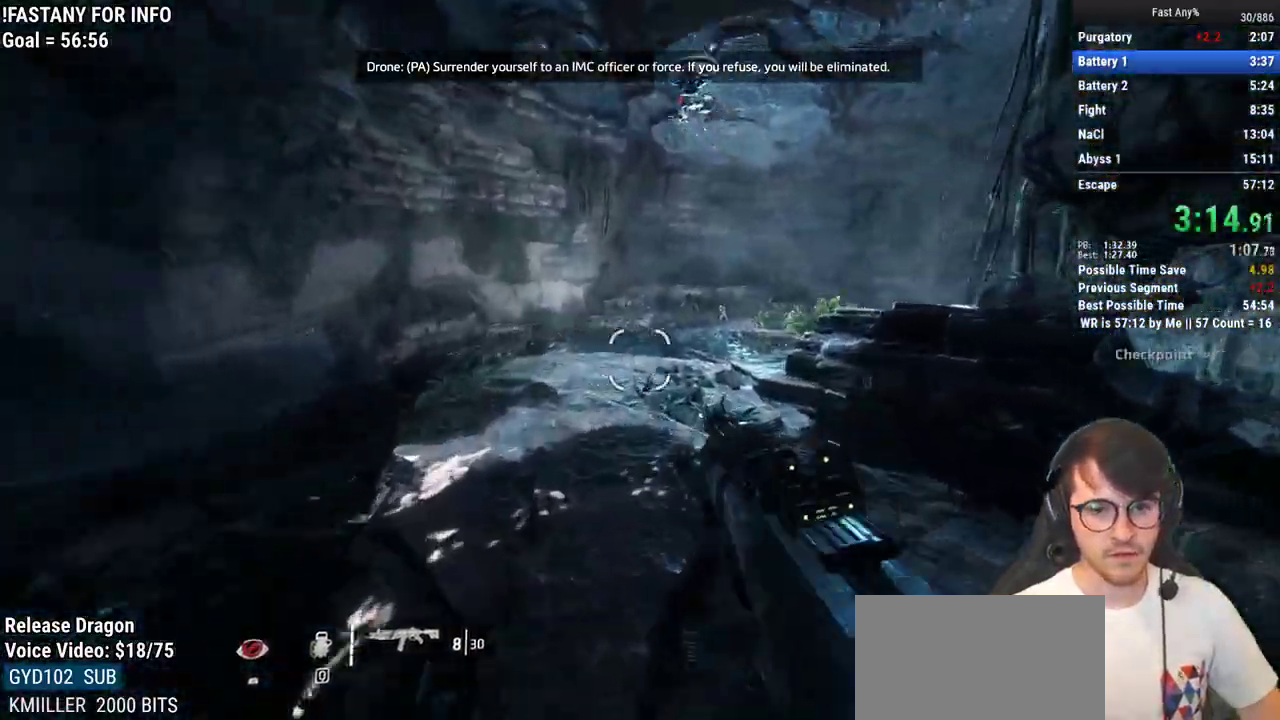
{"keys": ["ctrl", "d"], "mouse": [], "events": [[317, "space", "down"], [400, "space", "up"]]}
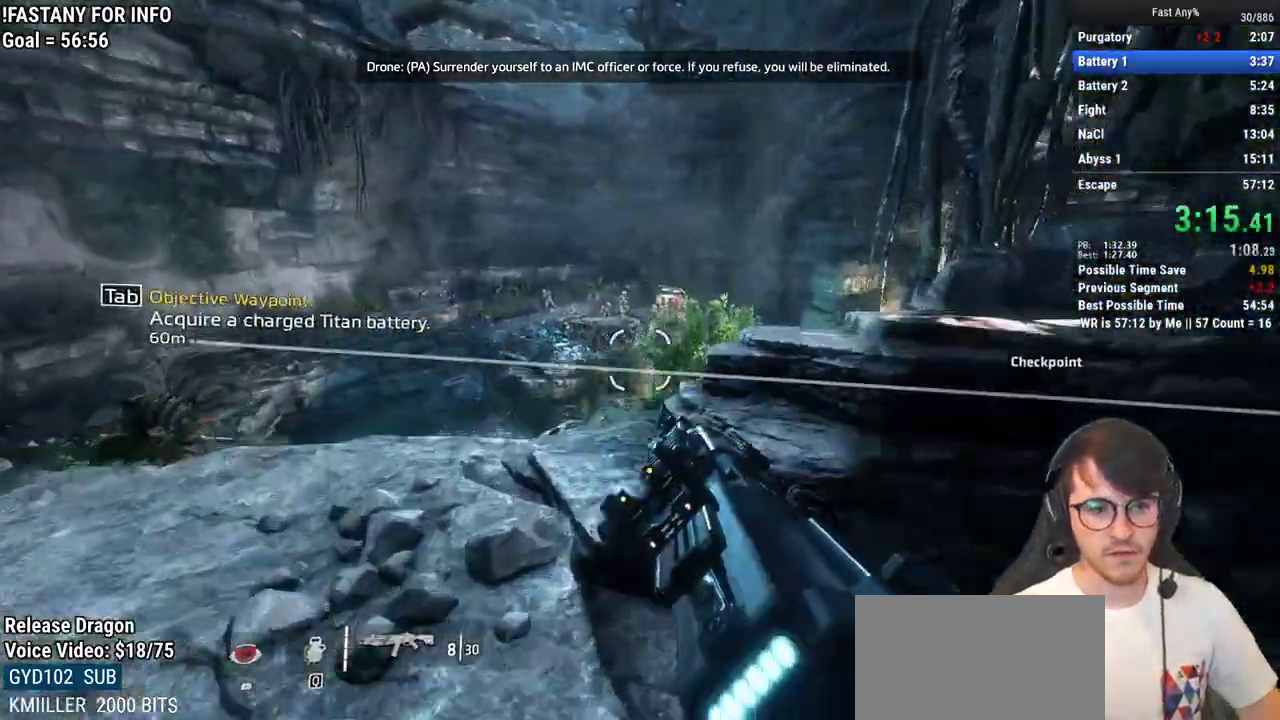
{"keys": ["ctrl", "d"], "mouse": [], "events": [[367, "space", "down"], [467, "space", "up"]]}
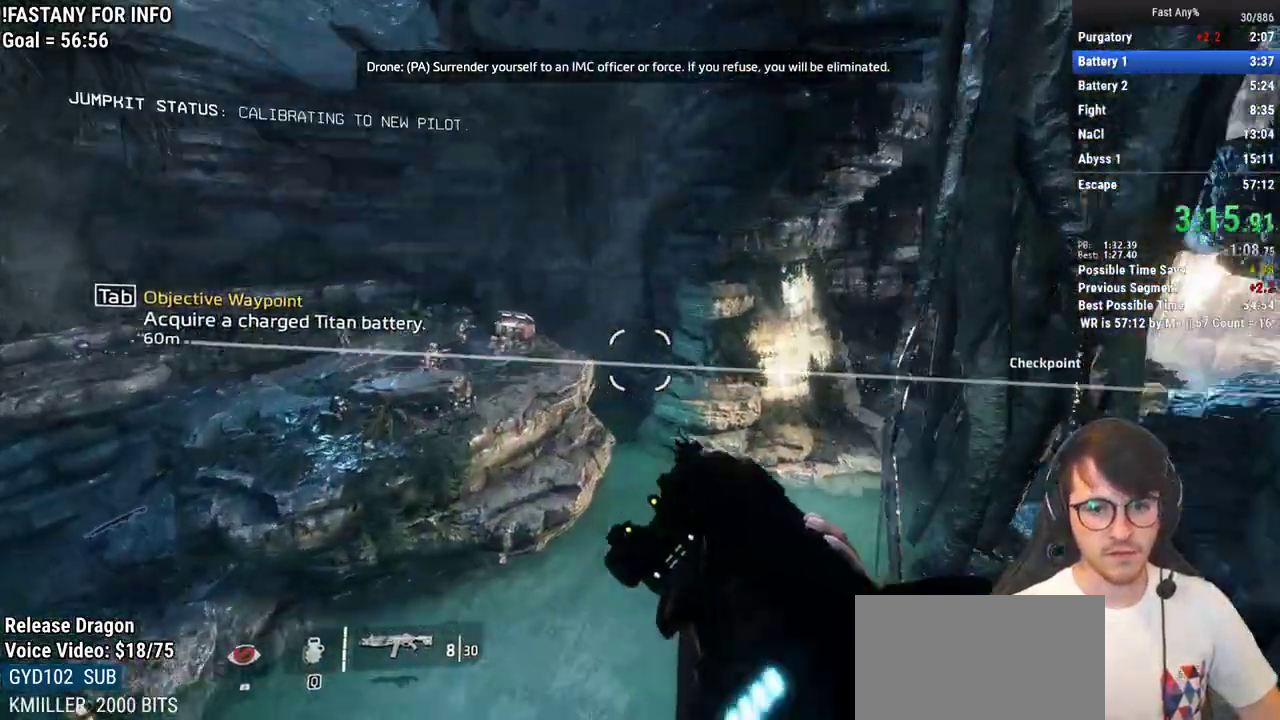
{"keys": ["ctrl", "d"], "mouse": [], "events": []}
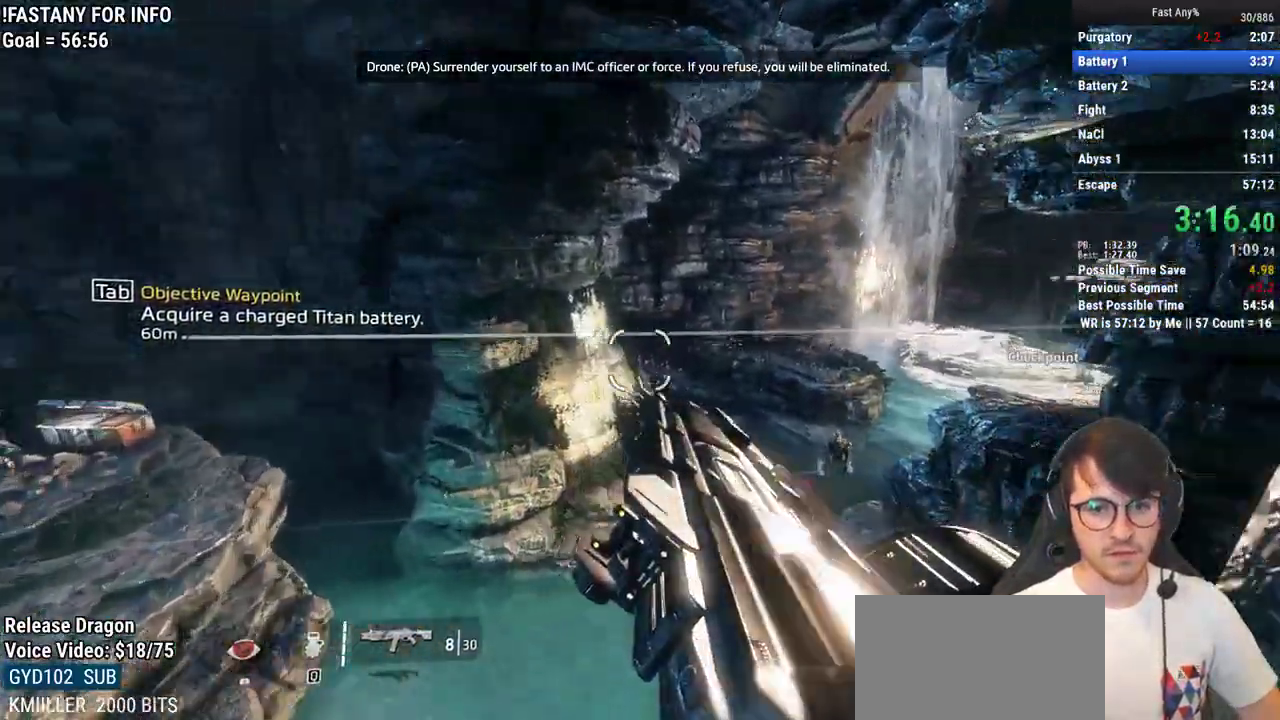
{"keys": ["ctrl", "d"], "mouse": [], "events": []}
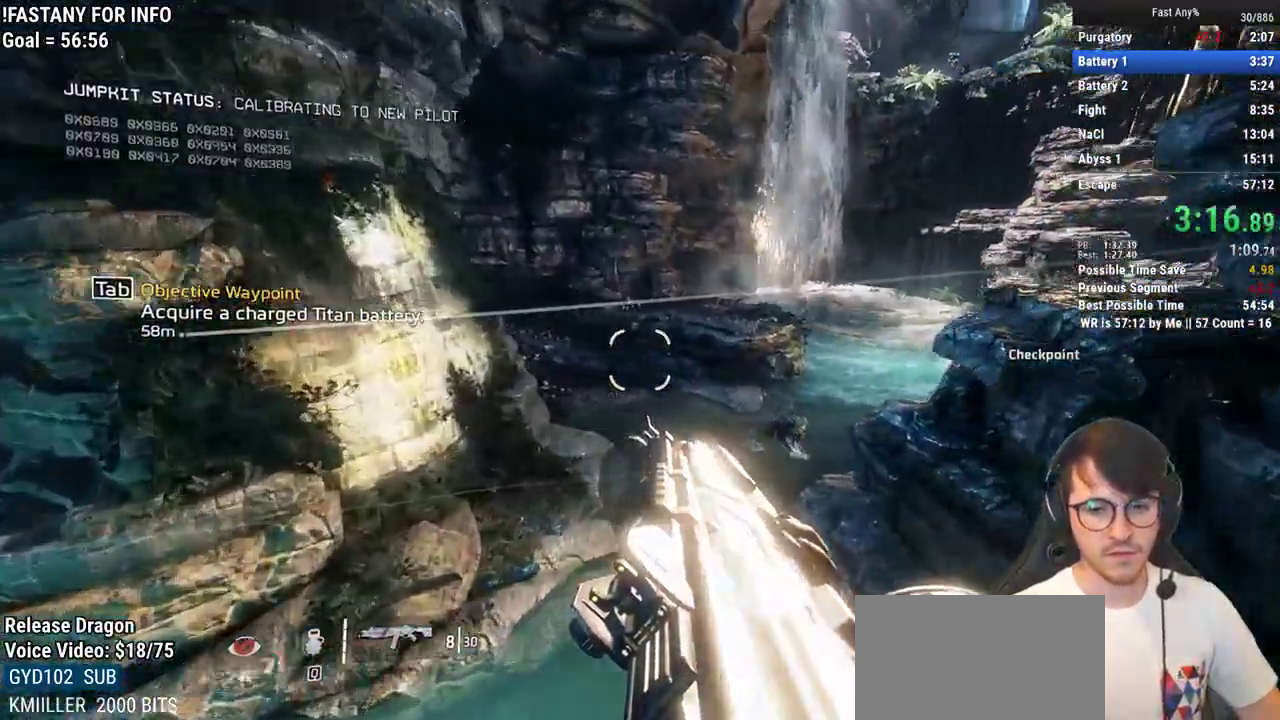
{"keys": ["ctrl", "d"], "mouse": [], "events": []}
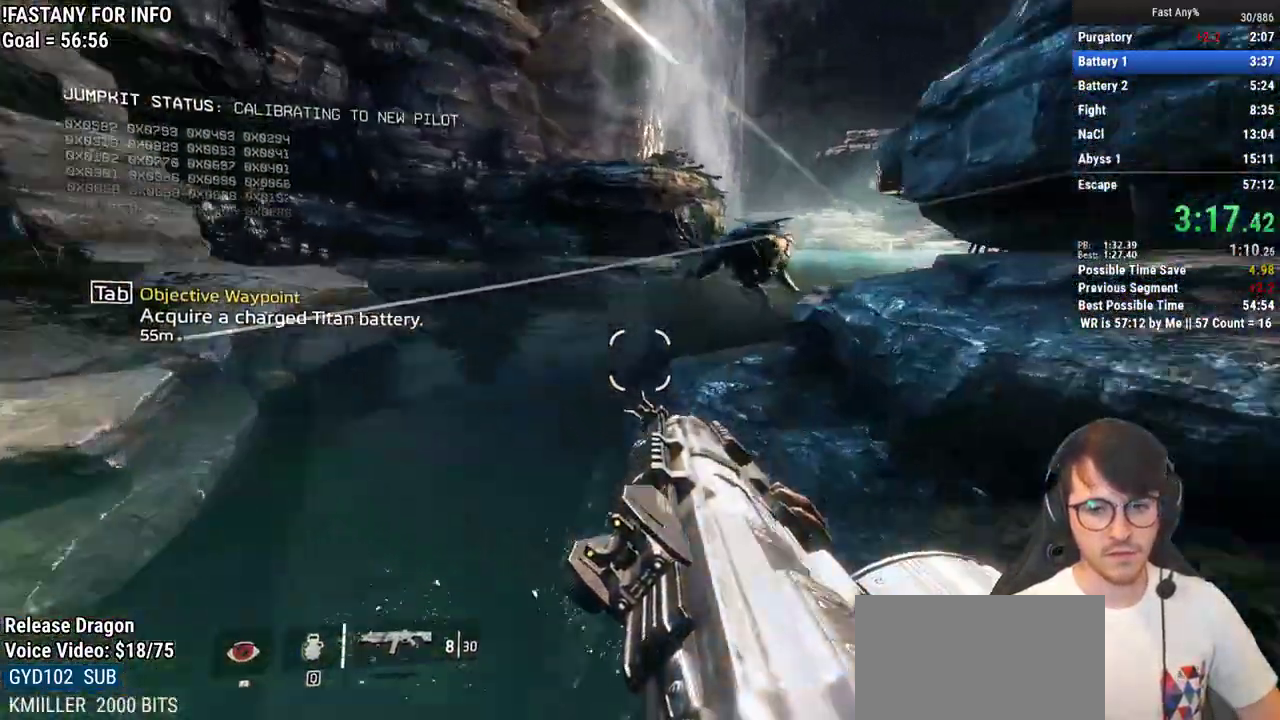
{"keys": ["ctrl", "d"], "mouse": [], "events": [[17, "space", "down"], [100, "space", "up"], [200, "mouse_left", "down"], [333, "mouse_left", "up"]]}
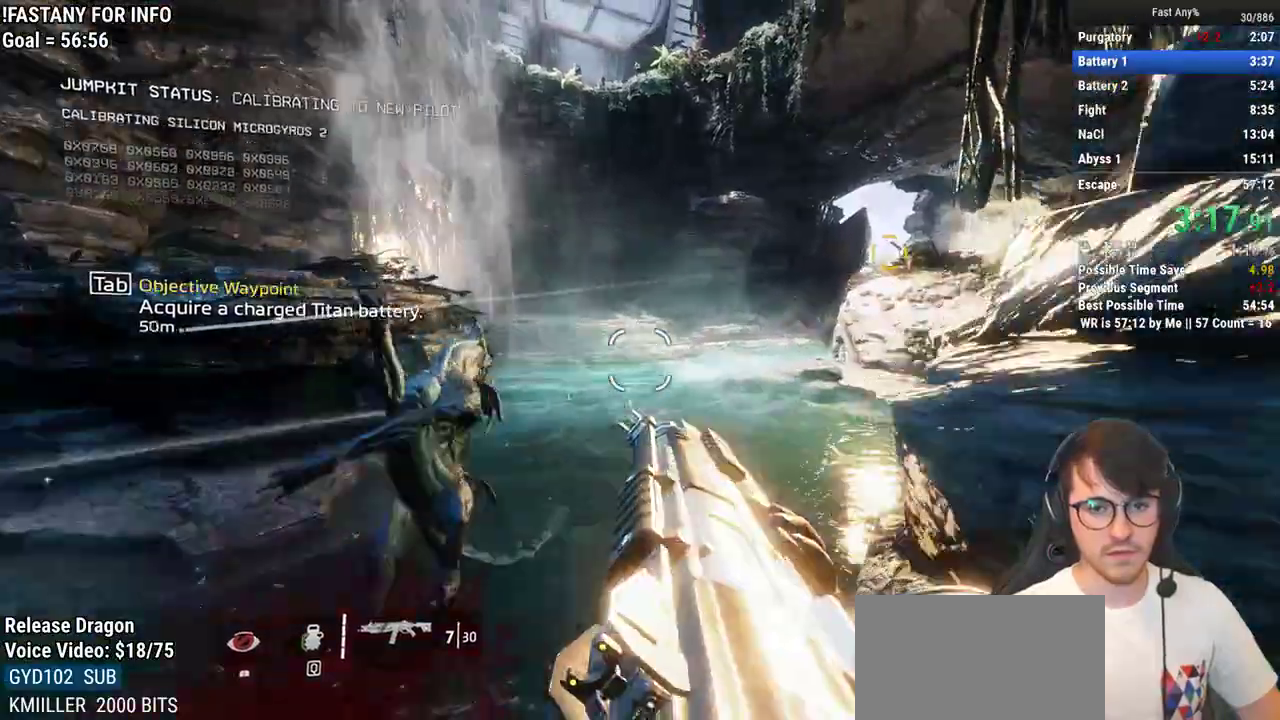
{"keys": ["ctrl", "d"], "mouse": [], "events": []}
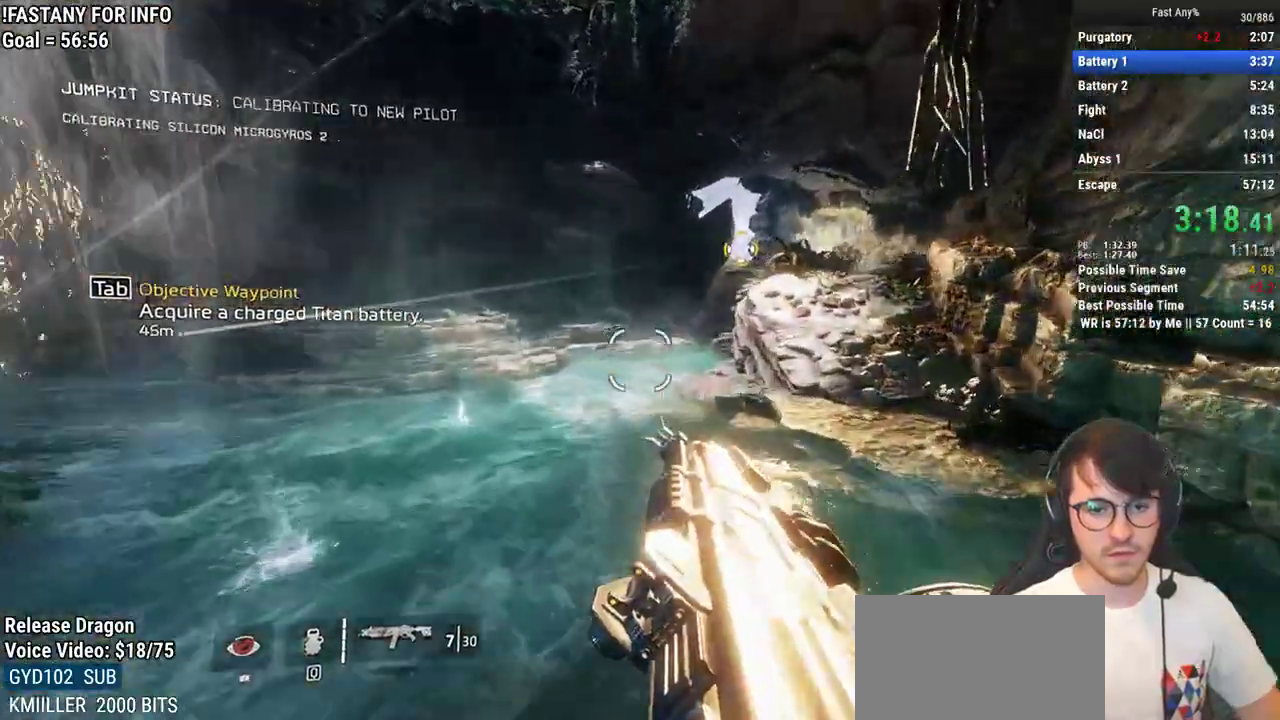
{"keys": ["ctrl", "d"], "mouse": [], "events": []}
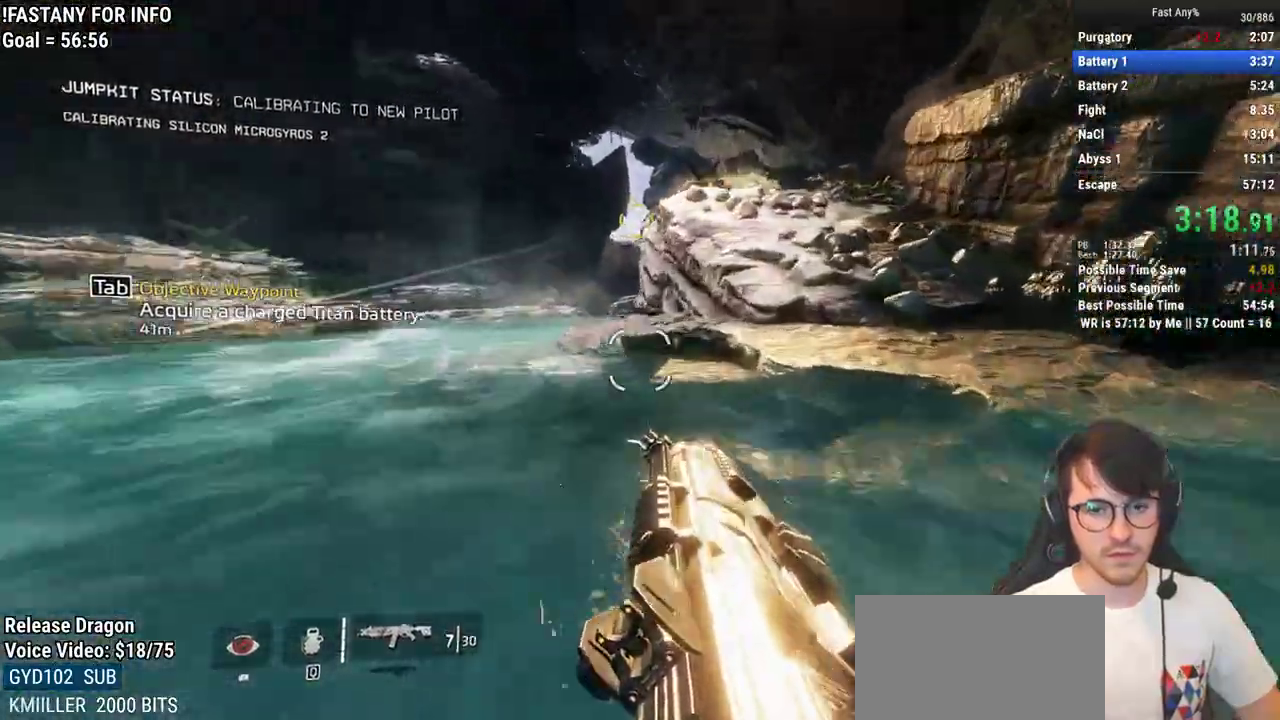
{"keys": ["shift", "w"], "mouse": [], "events": [[17, "space", "down"], [100, "ctrl", "up"], [100, "space", "up"], [383, "w", "down"], [483, "d", "up"], [483, "shift", "down"]]}
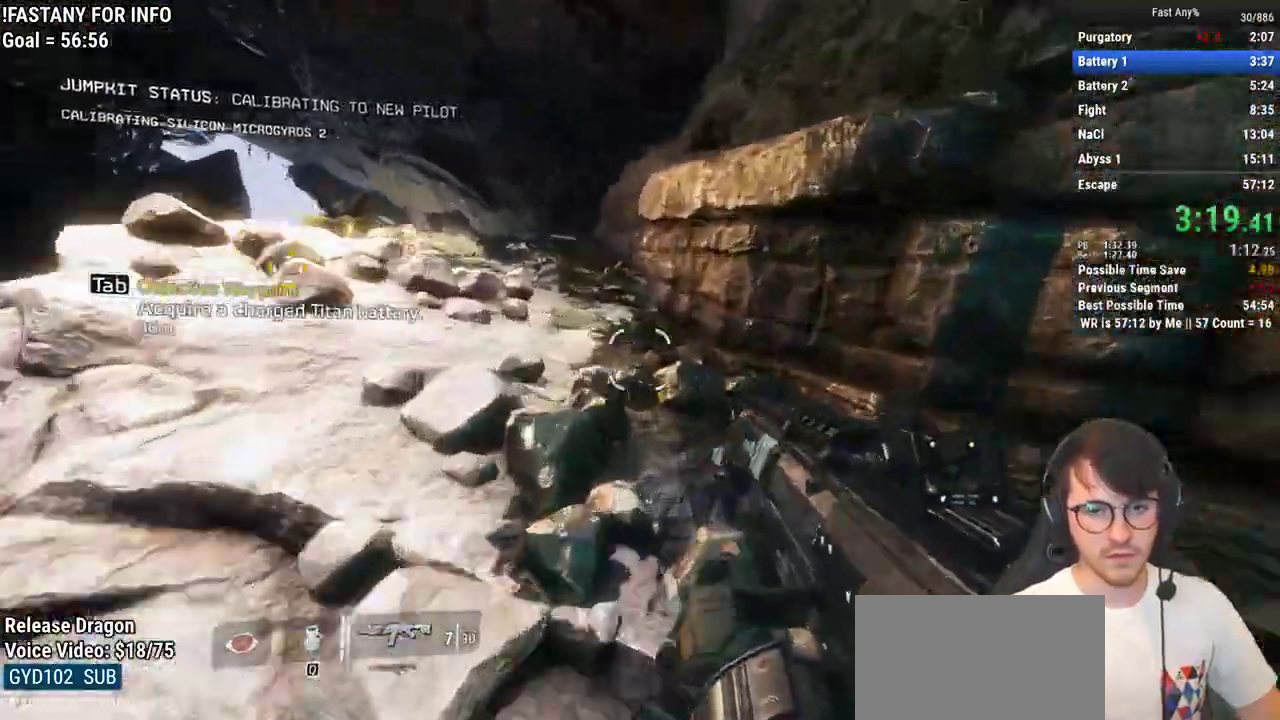
{"keys": ["w"], "mouse": [], "events": [[117, "shift", "up"], [117, "space", "down"], [217, "space", "up"]]}
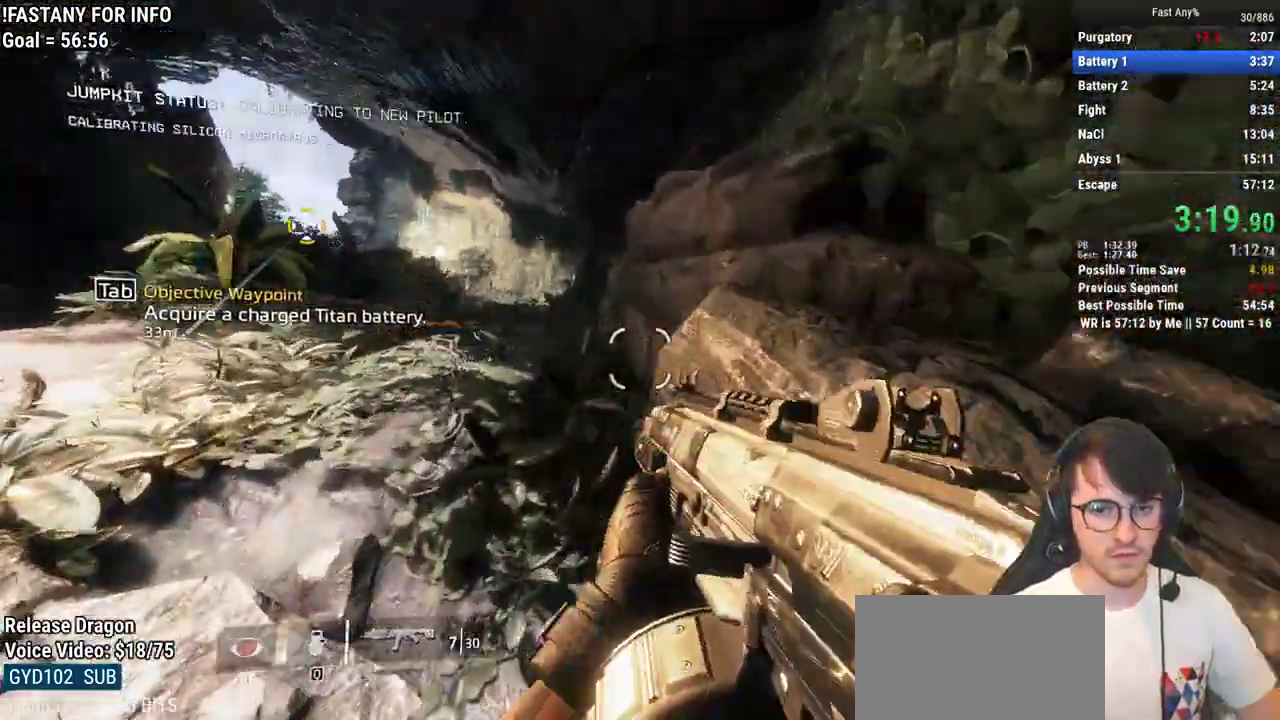
{"keys": ["space", "w"], "mouse": [], "events": [[467, "space", "down"]]}